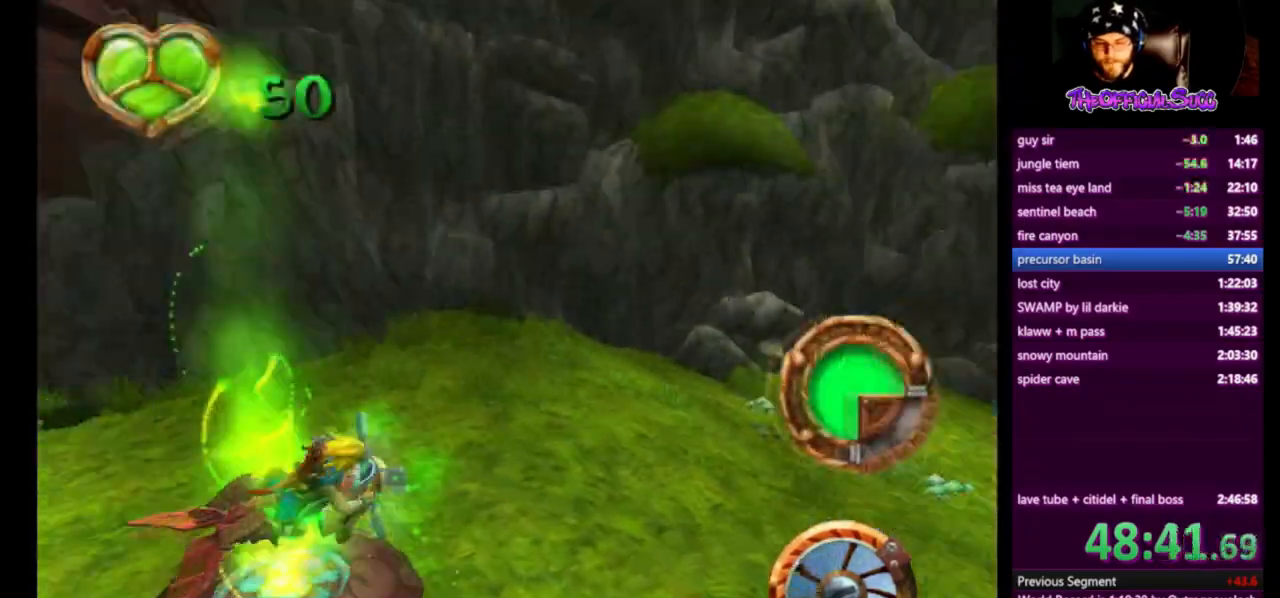
Gameplay with a controller (PlayStation layout); each line is a JSON object with the inputs held at the frame after it. "events" lists button and stick changes between this image and that frame as [ms after this image, input, new state], when the widget could be followed in between.
{"buttons": ["CROSS"], "left_stick": "right", "right_stick": "center", "events": [[126, "CROSS", "down"], [209, "SQUARE", "up"]]}
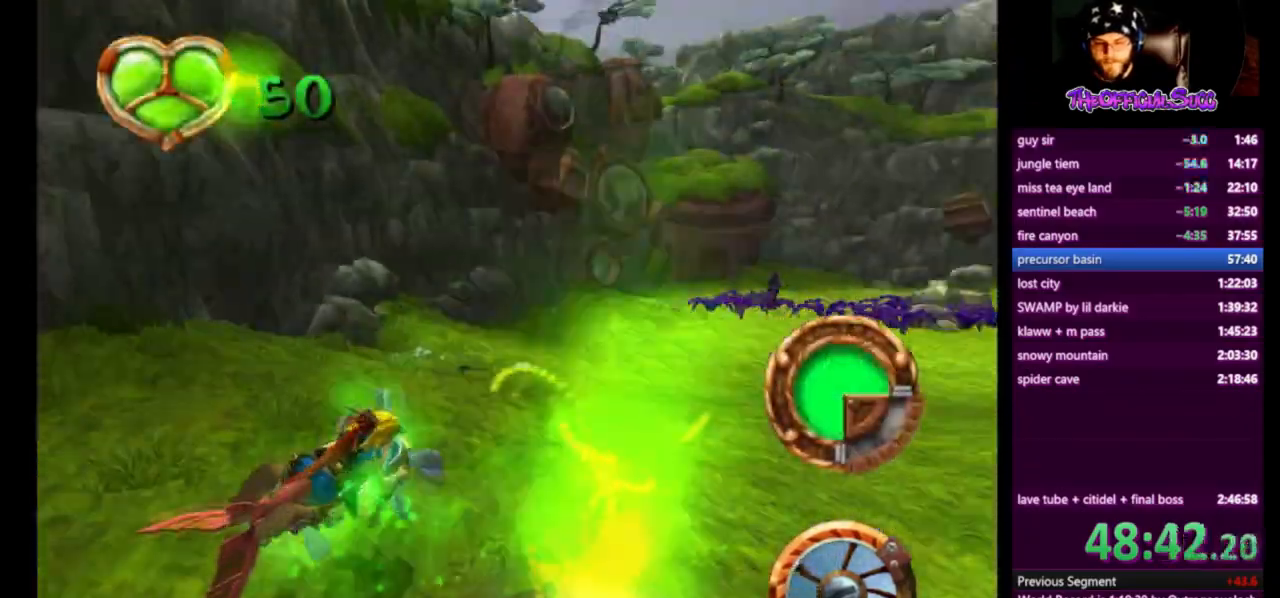
{"buttons": ["CROSS"], "left_stick": "left", "right_stick": "center", "events": [[292, "left_stick", "center"], [459, "left_stick", "left"]]}
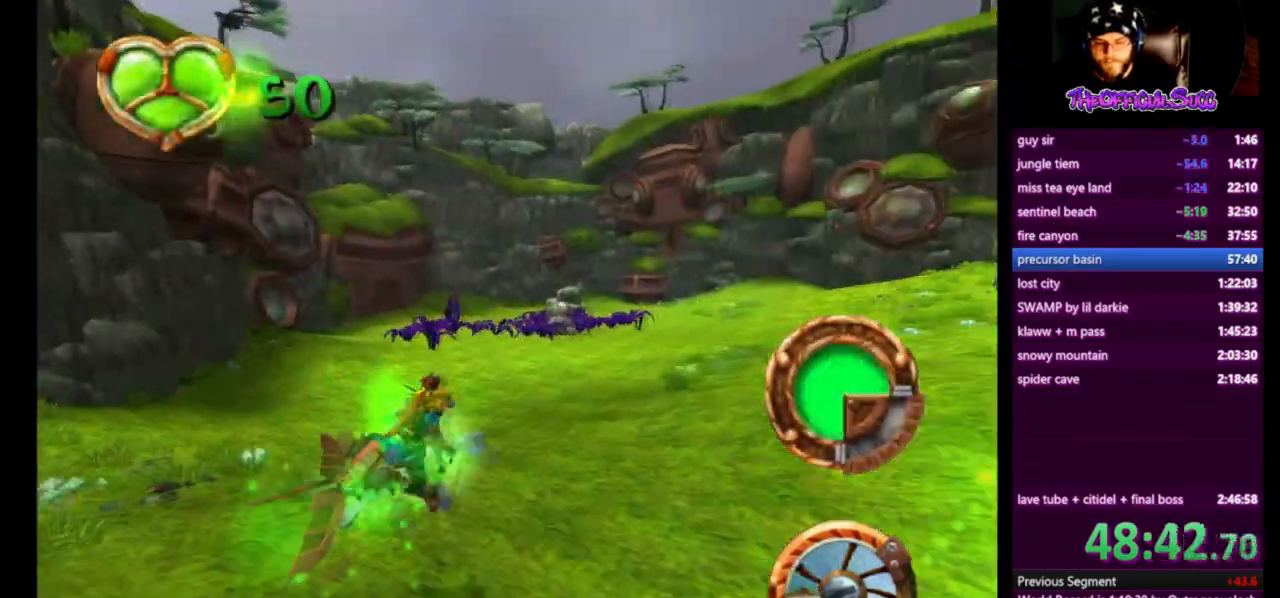
{"buttons": ["CROSS"], "left_stick": "left", "right_stick": "center", "events": []}
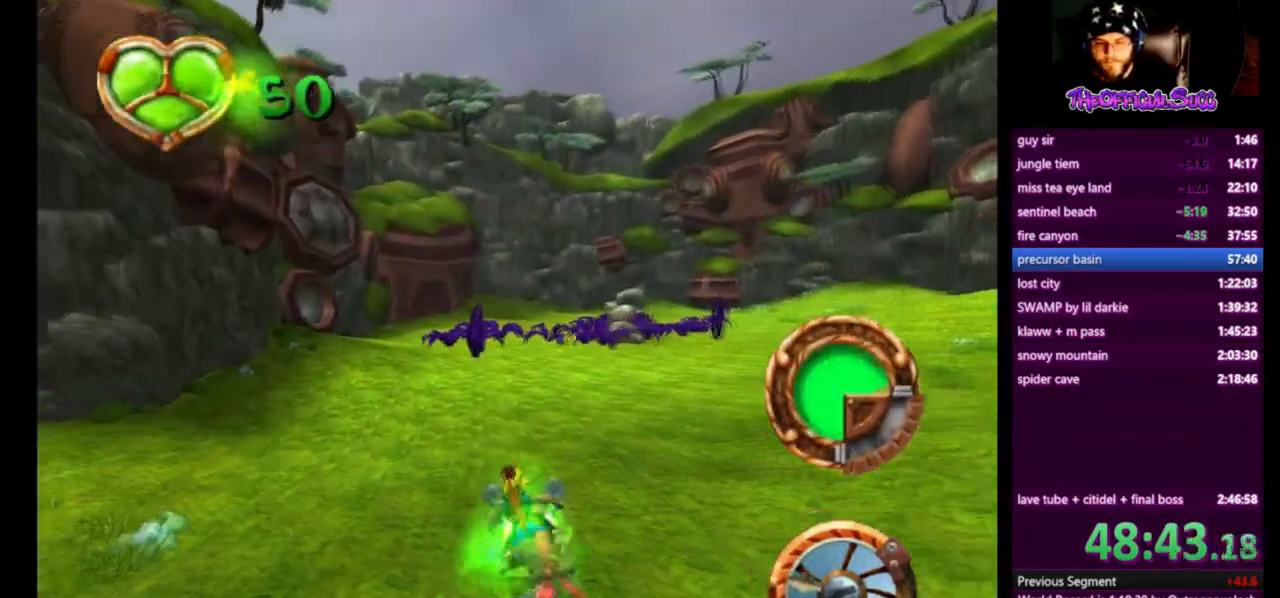
{"buttons": ["CROSS"], "left_stick": "center", "right_stick": "center", "events": [[83, "left_stick", "center"]]}
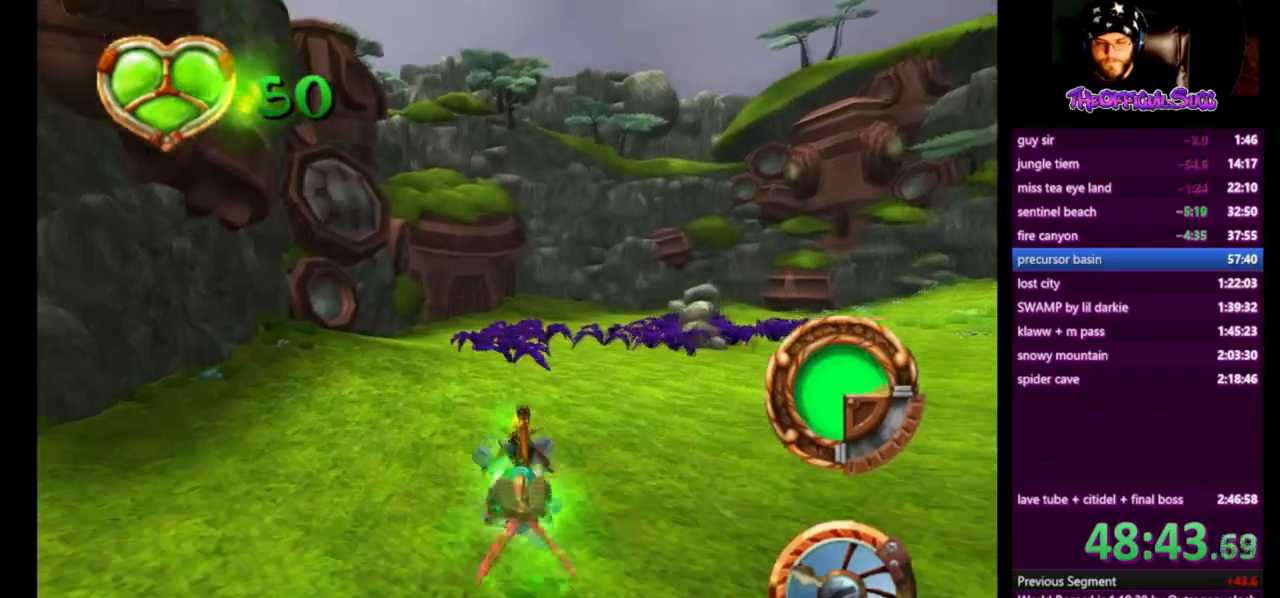
{"buttons": ["CROSS"], "left_stick": "center", "right_stick": "center", "events": []}
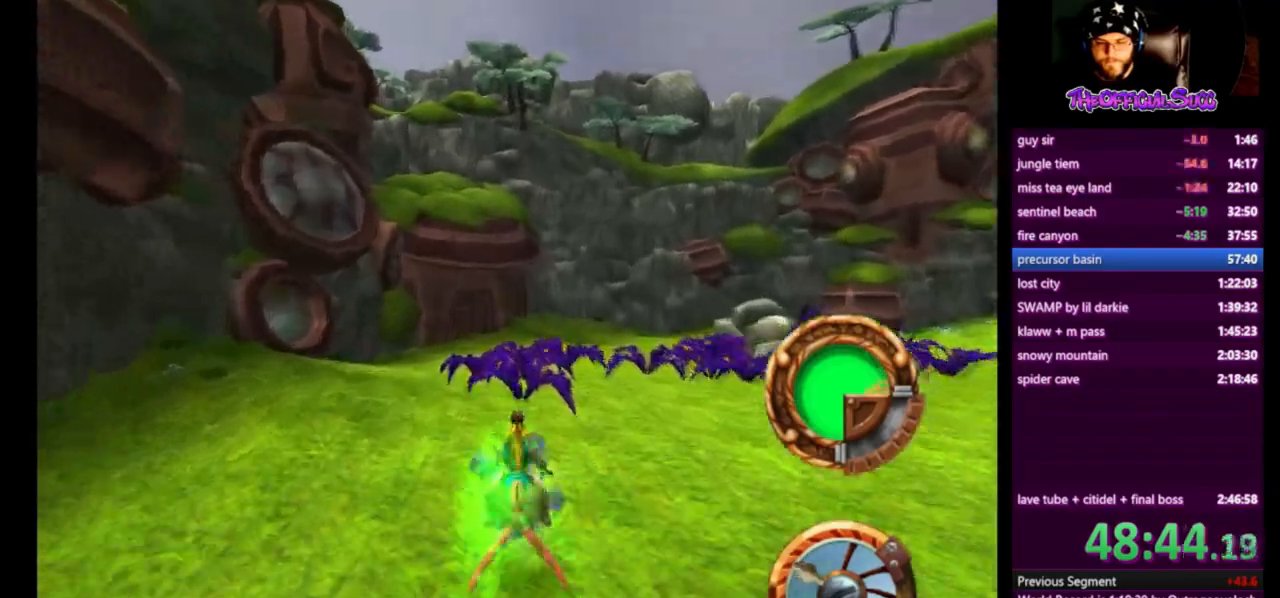
{"buttons": ["CROSS", "SQUARE"], "left_stick": "center", "right_stick": "center", "events": [[500, "SQUARE", "down"]]}
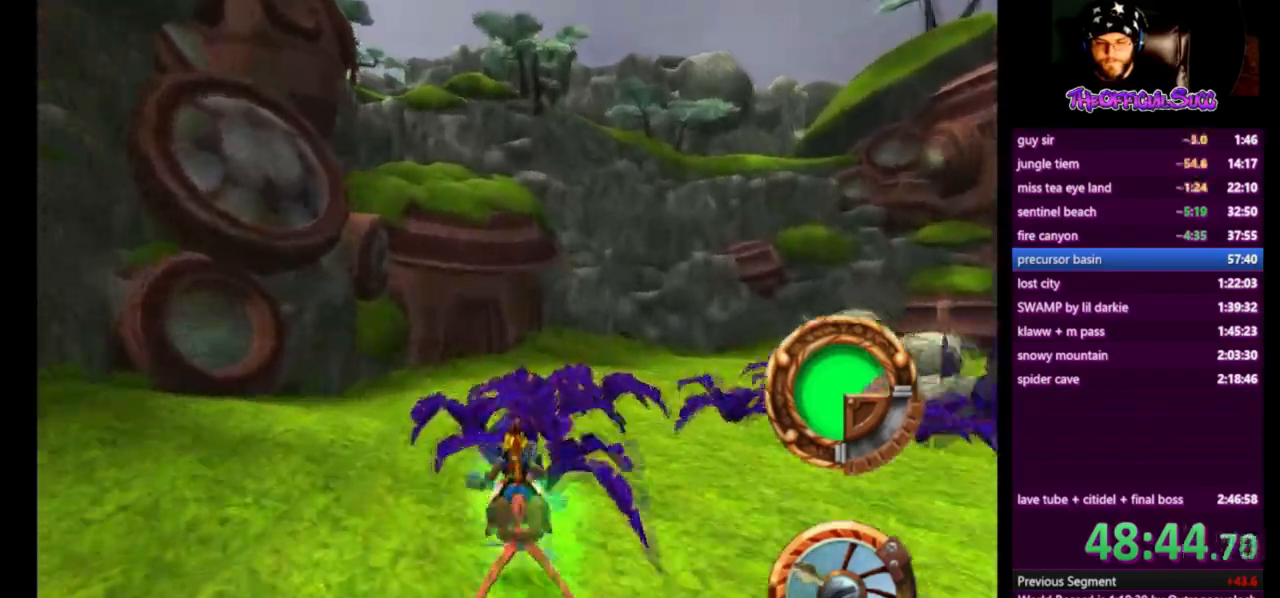
{"buttons": ["CROSS", "SQUARE"], "left_stick": "right", "right_stick": "center", "events": [[334, "left_stick", "right"]]}
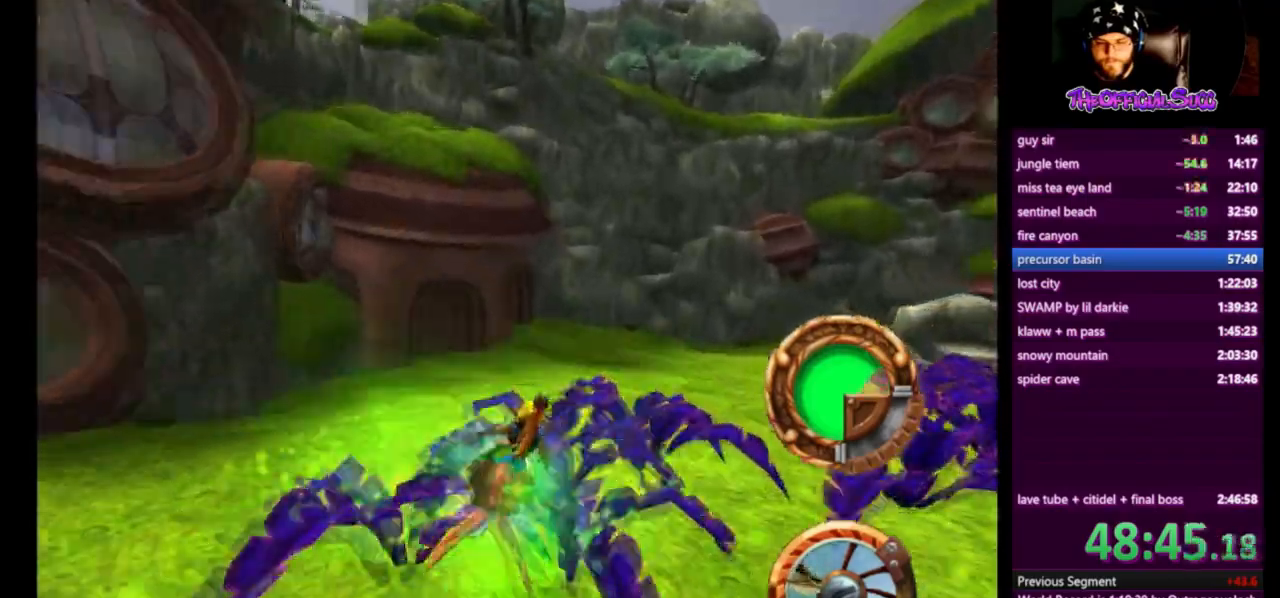
{"buttons": ["CROSS", "SQUARE"], "left_stick": "right", "right_stick": "center", "events": []}
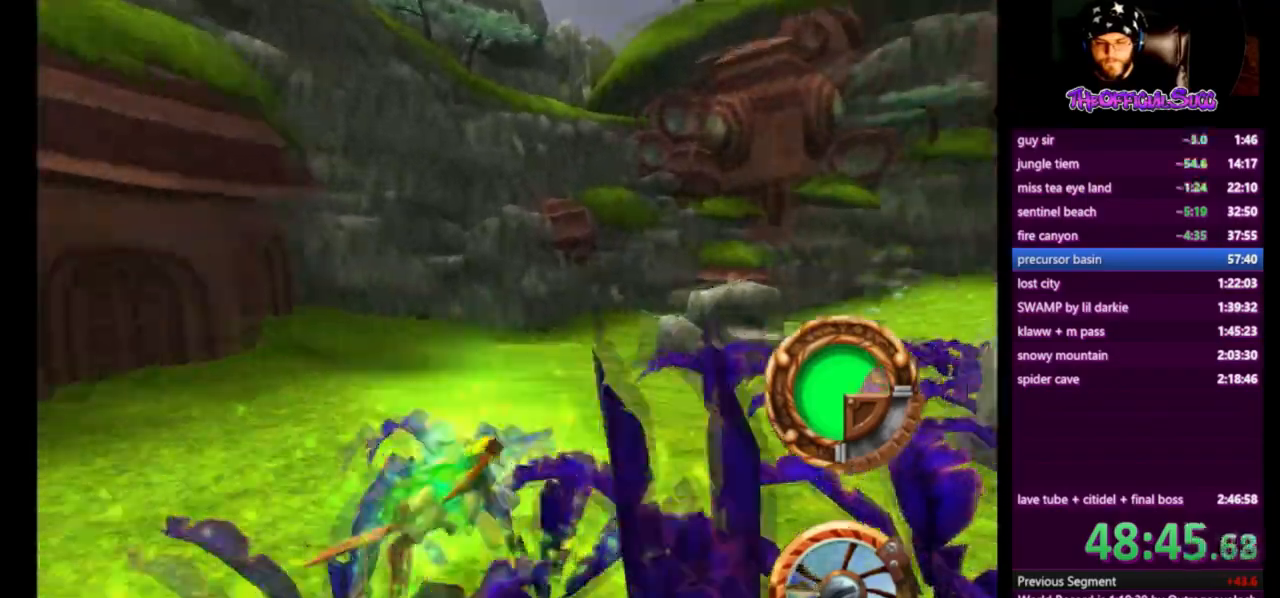
{"buttons": ["CROSS", "SQUARE"], "left_stick": "center", "right_stick": "center", "events": [[292, "left_stick", "center"]]}
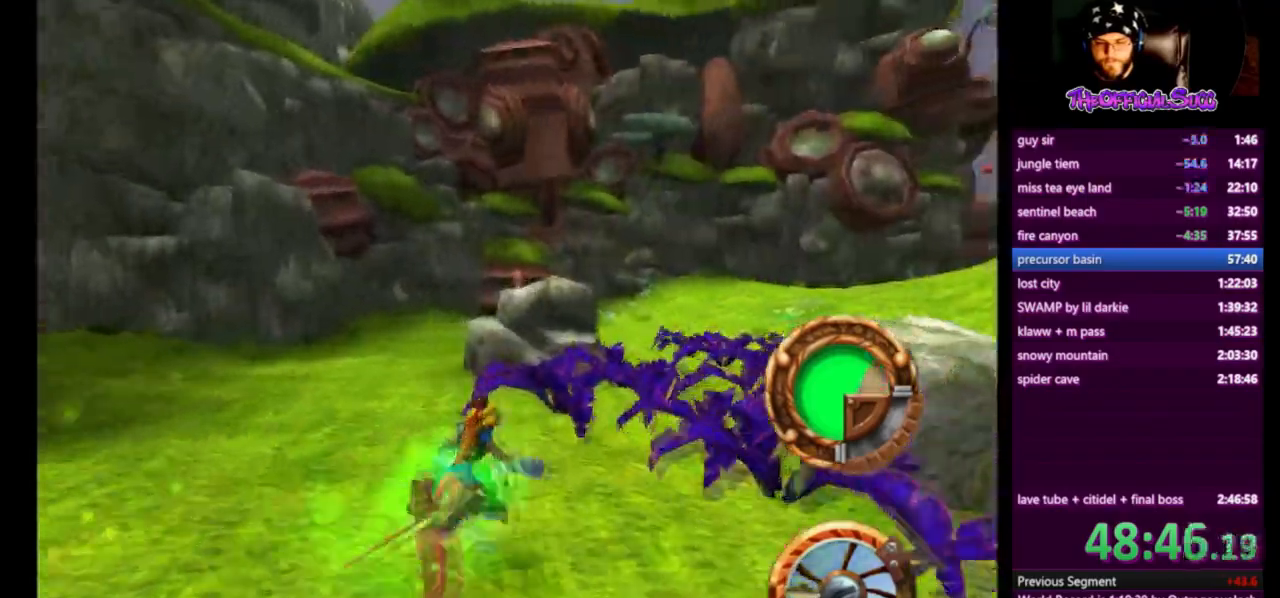
{"buttons": ["CROSS", "SQUARE"], "left_stick": "right", "right_stick": "center", "events": [[334, "left_stick", "right"]]}
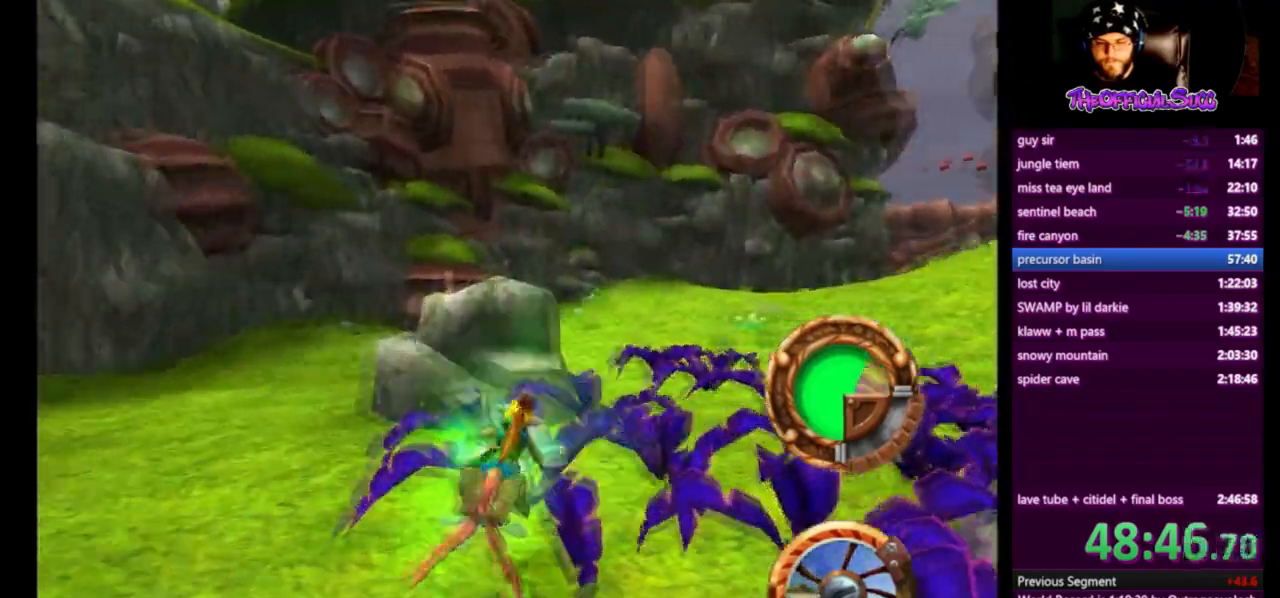
{"buttons": ["CROSS", "SQUARE"], "left_stick": "center", "right_stick": "center", "events": [[251, "left_stick", "center"]]}
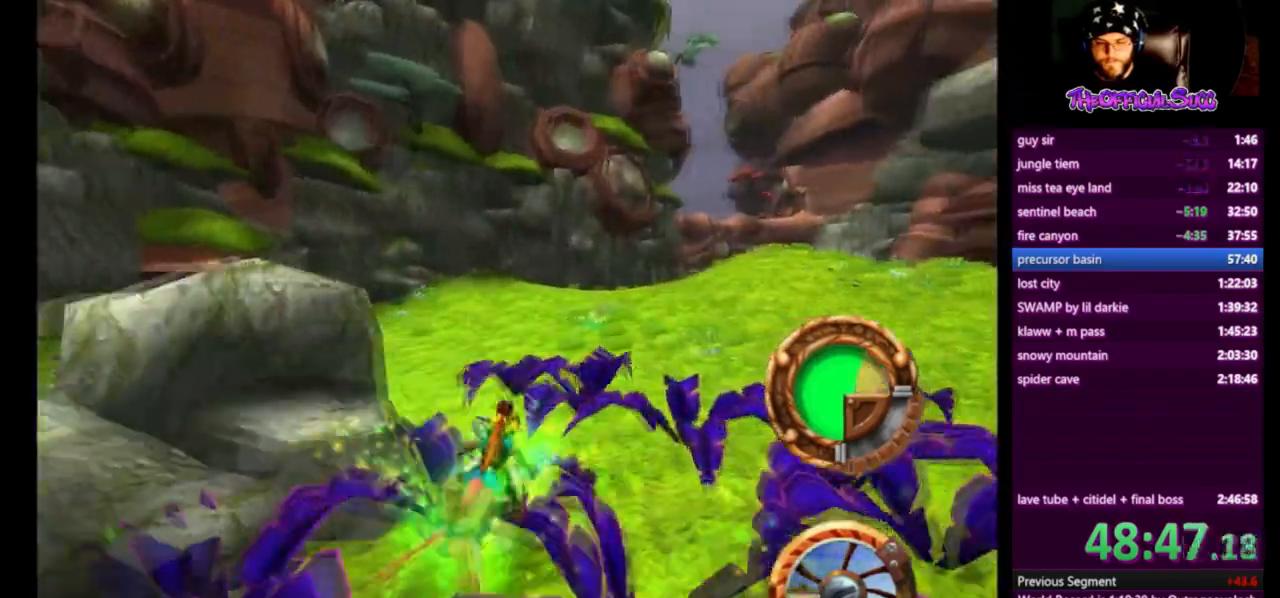
{"buttons": ["CROSS", "SQUARE"], "left_stick": "right", "right_stick": "center", "events": [[167, "left_stick", "left"], [417, "left_stick", "right"]]}
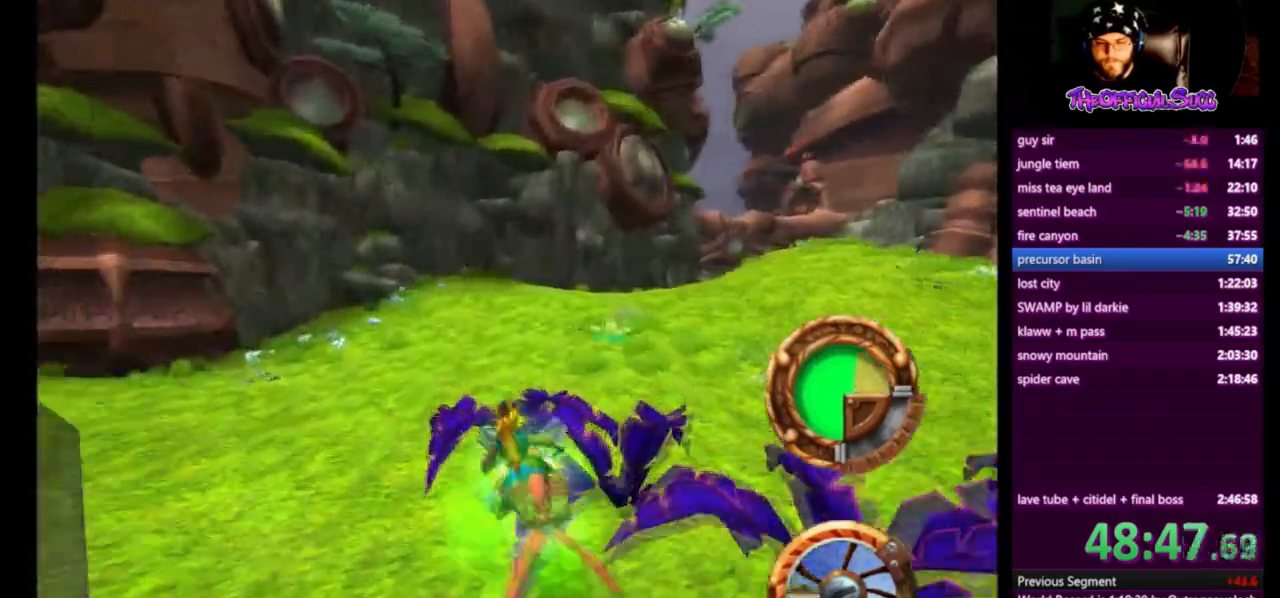
{"buttons": [], "left_stick": "right", "right_stick": "center", "events": [[334, "CROSS", "up"], [334, "SQUARE", "up"]]}
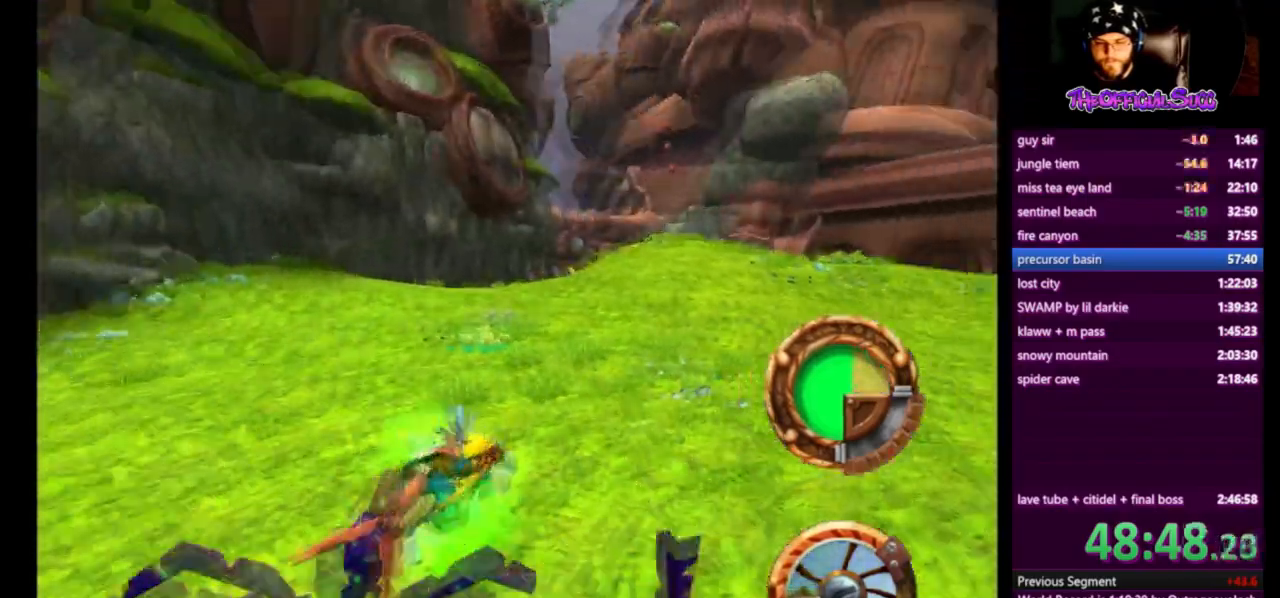
{"buttons": ["SQUARE"], "left_stick": "down-right", "right_stick": "center", "events": [[417, "left_stick", "down-right"], [500, "SQUARE", "down"]]}
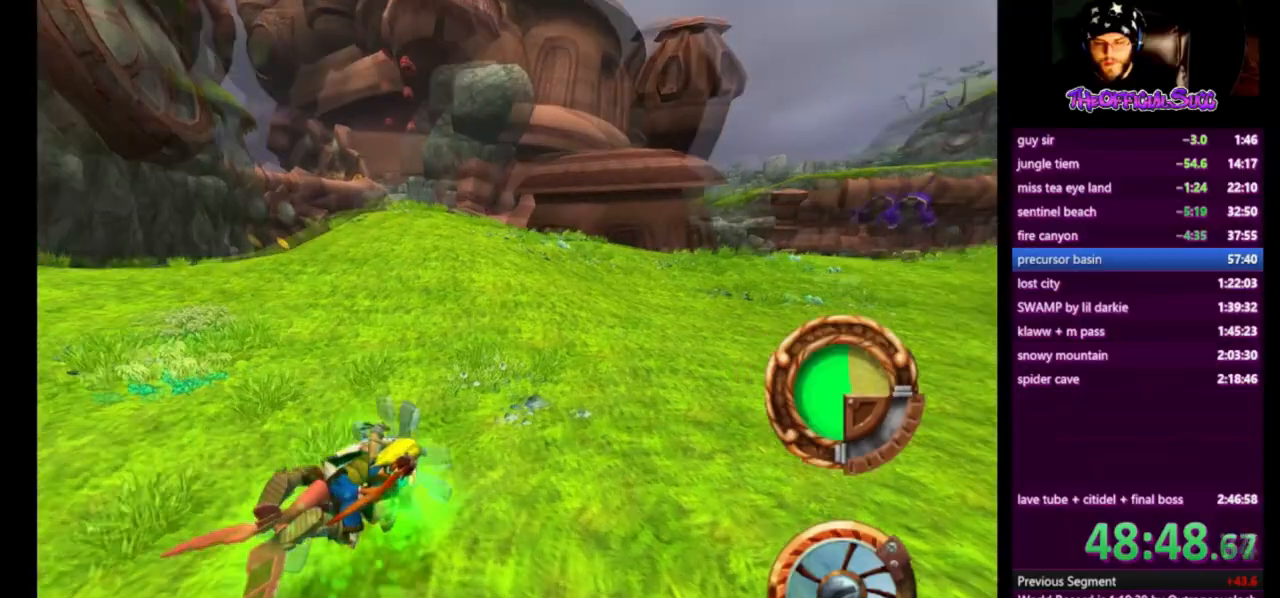
{"buttons": ["SQUARE"], "left_stick": "down-right", "right_stick": "center", "events": []}
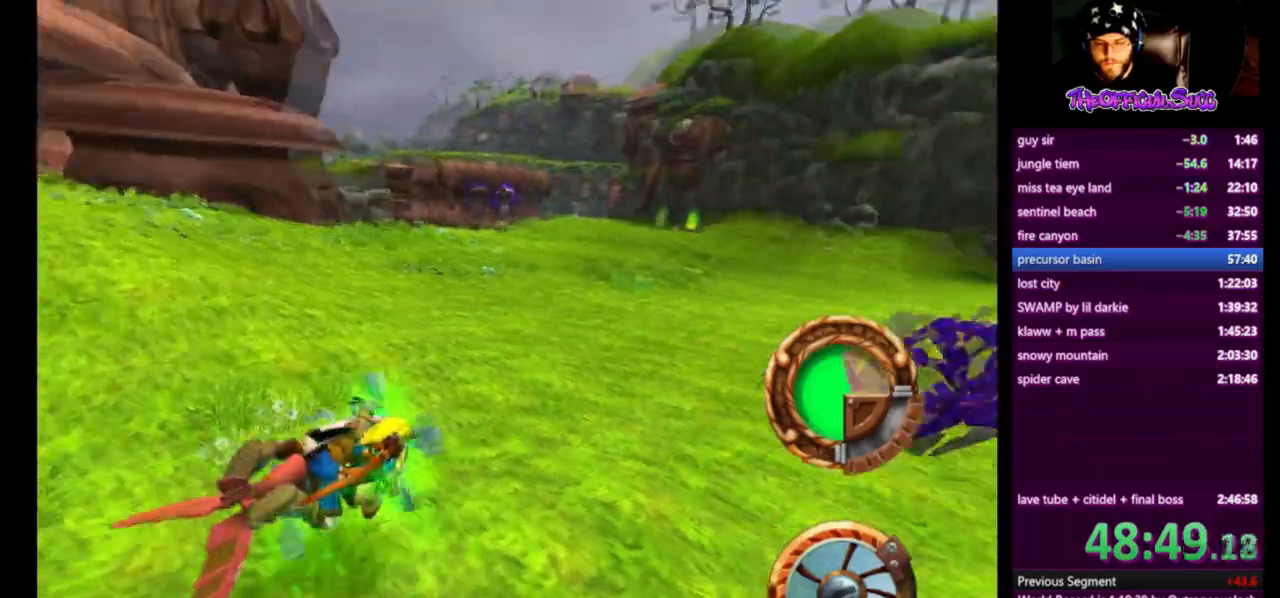
{"buttons": ["CROSS"], "left_stick": "down-right", "right_stick": "center", "events": [[42, "SQUARE", "up"], [167, "CROSS", "down"]]}
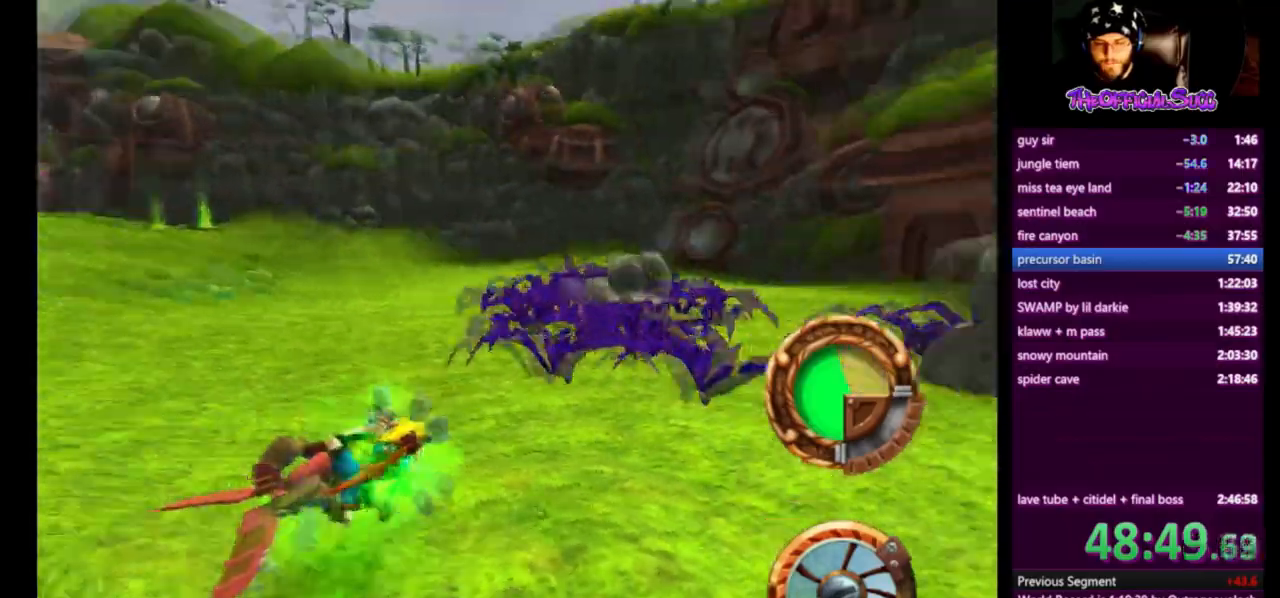
{"buttons": ["CROSS"], "left_stick": "left", "right_stick": "center", "events": [[501, "left_stick", "left"]]}
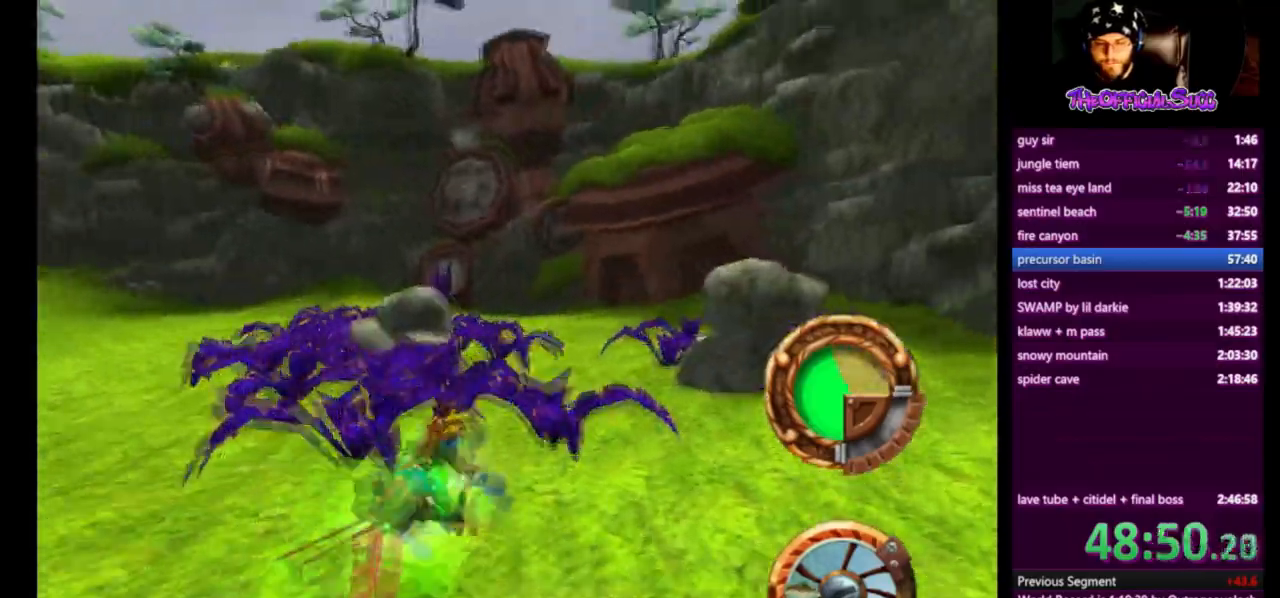
{"buttons": ["CROSS"], "left_stick": "center", "right_stick": "center", "events": [[208, "left_stick", "center"]]}
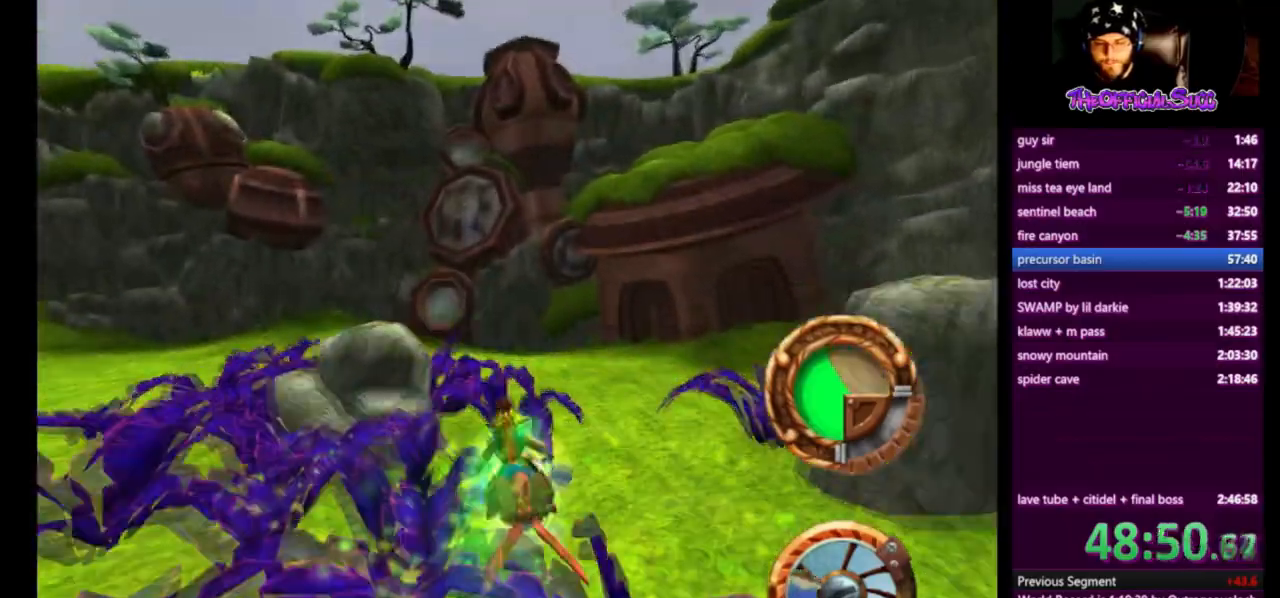
{"buttons": ["CROSS", "SQUARE"], "left_stick": "left", "right_stick": "center", "events": [[251, "left_stick", "left"], [501, "SQUARE", "down"]]}
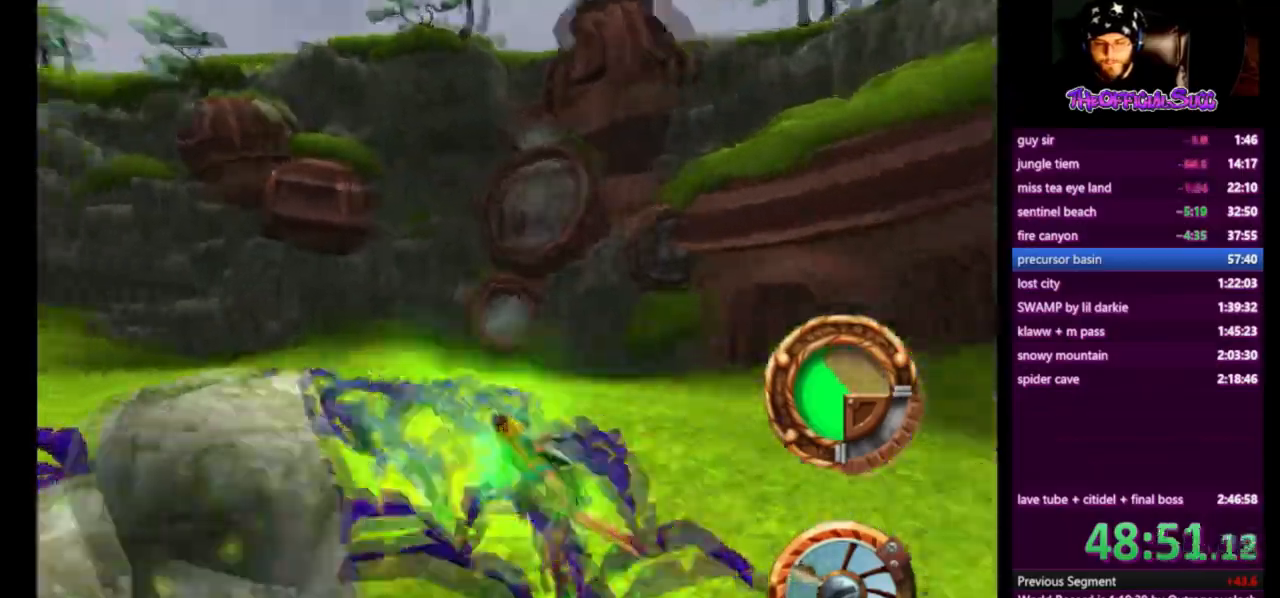
{"buttons": [], "left_stick": "right", "right_stick": "center", "events": [[42, "CROSS", "up"], [250, "SQUARE", "up"], [459, "left_stick", "right"]]}
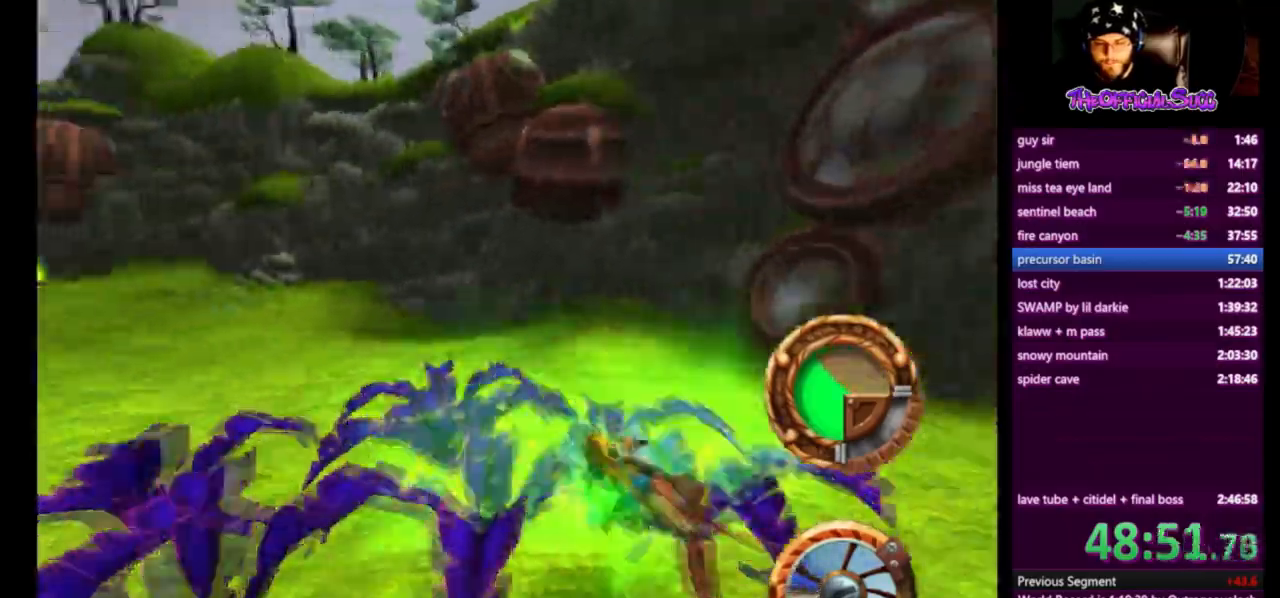
{"buttons": ["SQUARE"], "left_stick": "left", "right_stick": "center", "events": [[167, "left_stick", "left"], [376, "SQUARE", "down"]]}
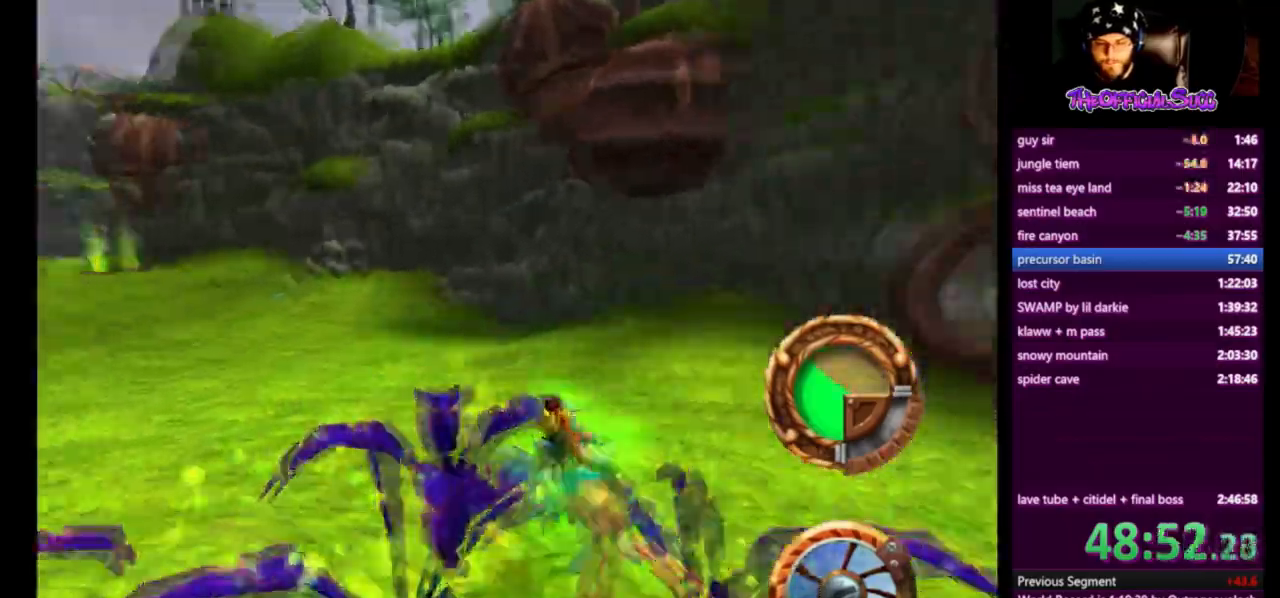
{"buttons": ["SQUARE"], "left_stick": "left", "right_stick": "center", "events": []}
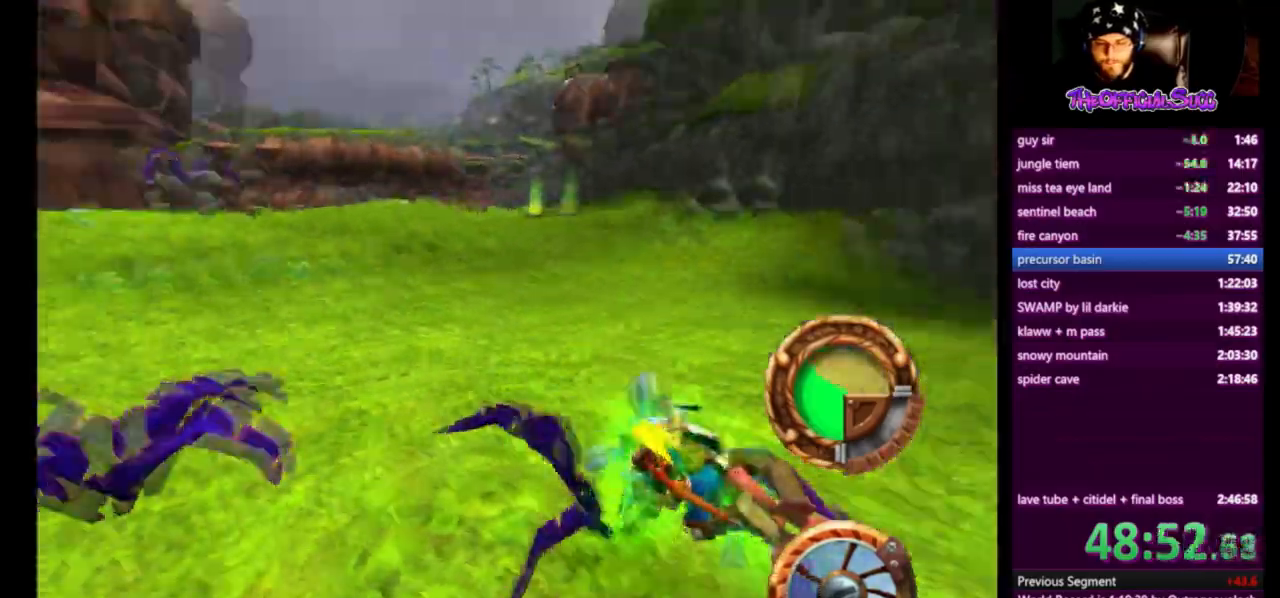
{"buttons": ["CROSS"], "left_stick": "left", "right_stick": "center", "events": [[167, "CROSS", "down"], [251, "SQUARE", "up"]]}
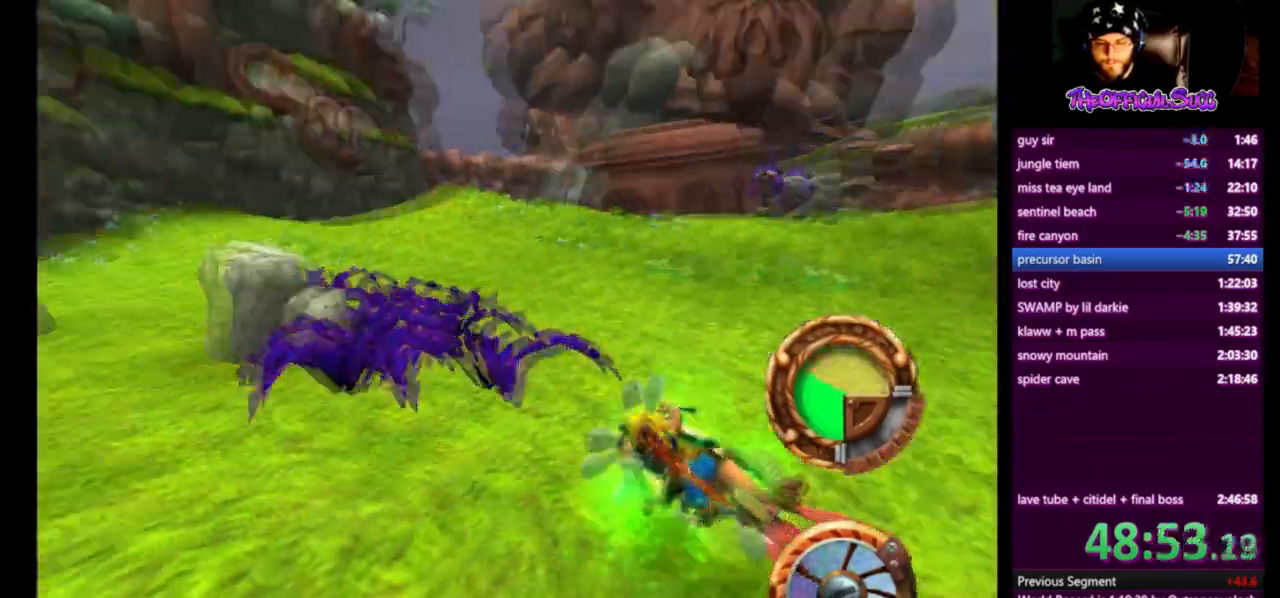
{"buttons": ["CROSS"], "left_stick": "right", "right_stick": "center", "events": [[250, "left_stick", "center"], [334, "left_stick", "right"]]}
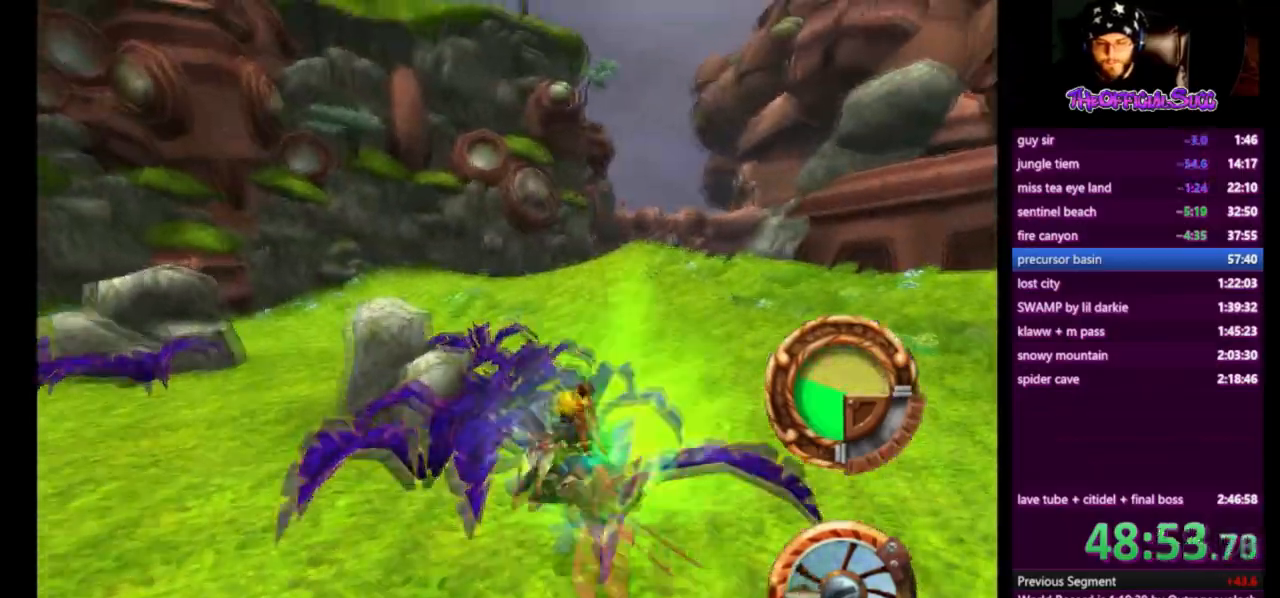
{"buttons": [], "left_stick": "left", "right_stick": "center", "events": [[251, "CROSS", "up"], [292, "left_stick", "left"]]}
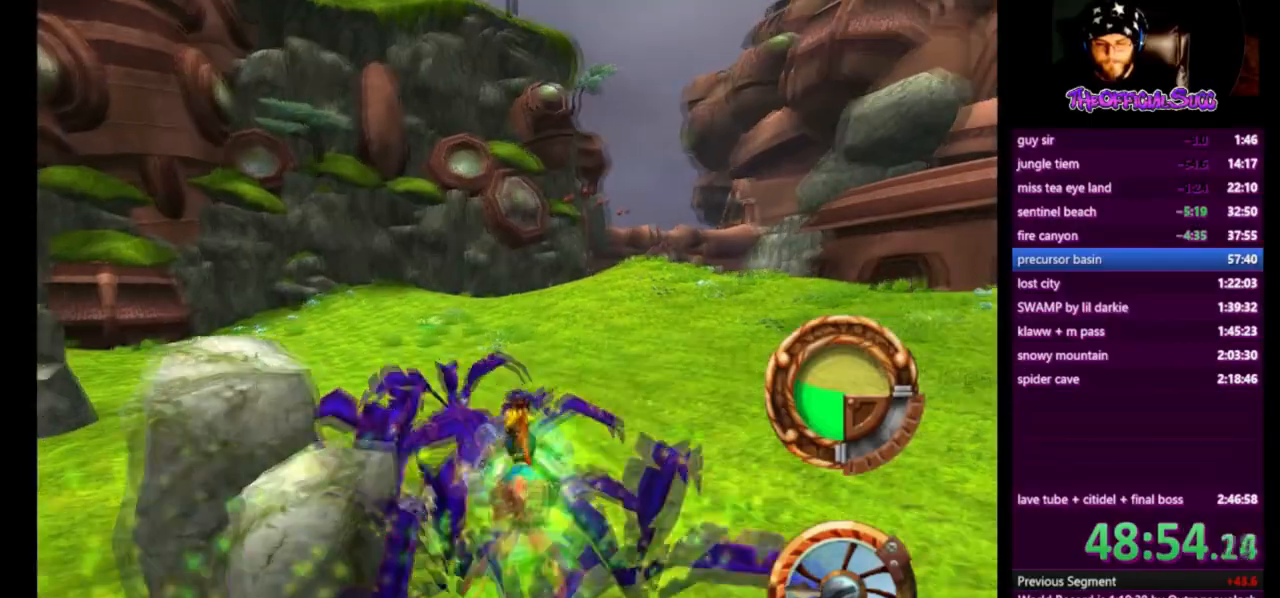
{"buttons": ["SQUARE"], "left_stick": "left", "right_stick": "center", "events": [[417, "SQUARE", "down"]]}
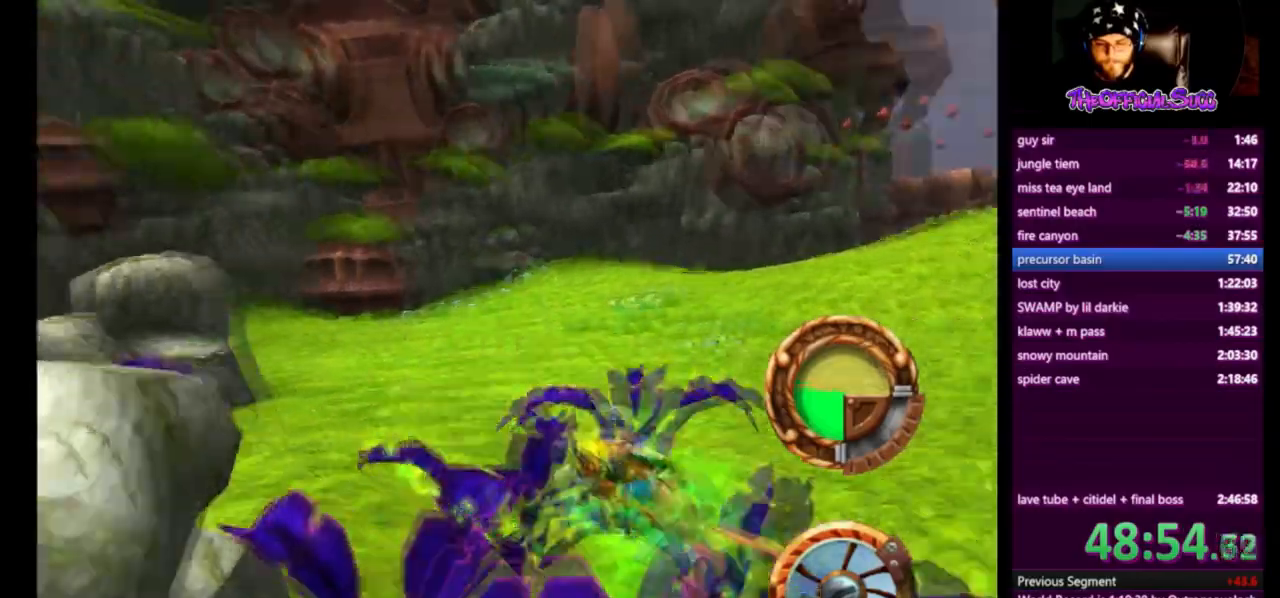
{"buttons": ["SQUARE"], "left_stick": "left", "right_stick": "center", "events": []}
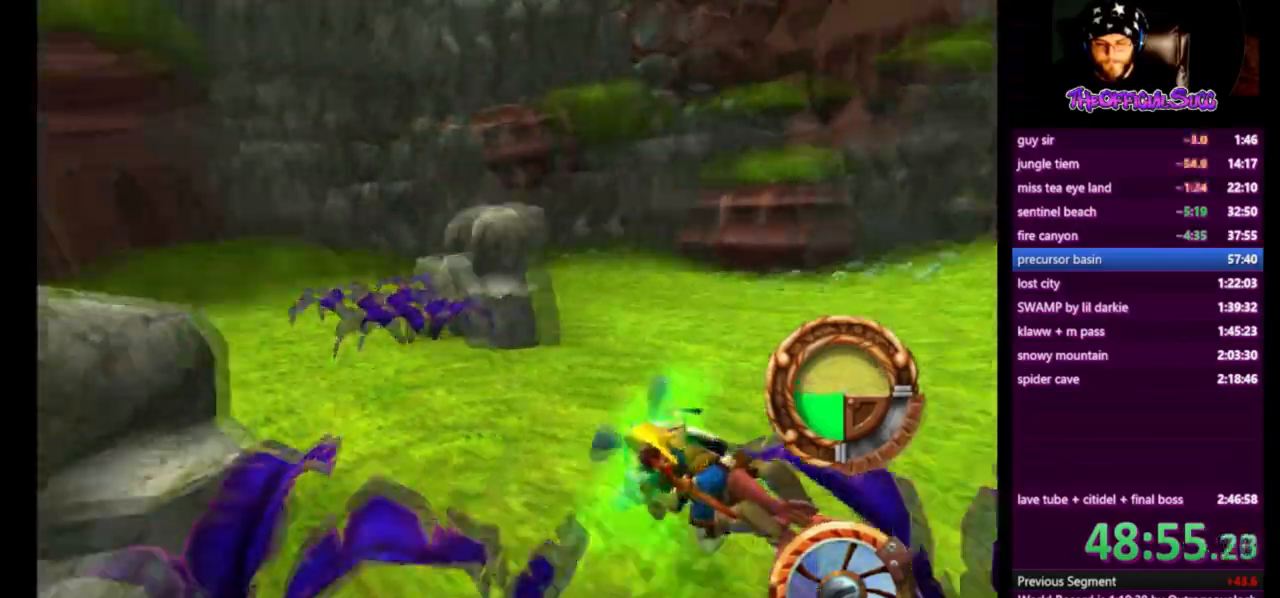
{"buttons": ["CROSS"], "left_stick": "center", "right_stick": "center", "events": [[42, "SQUARE", "up"], [83, "CROSS", "down"], [167, "left_stick", "right"], [417, "left_stick", "center"]]}
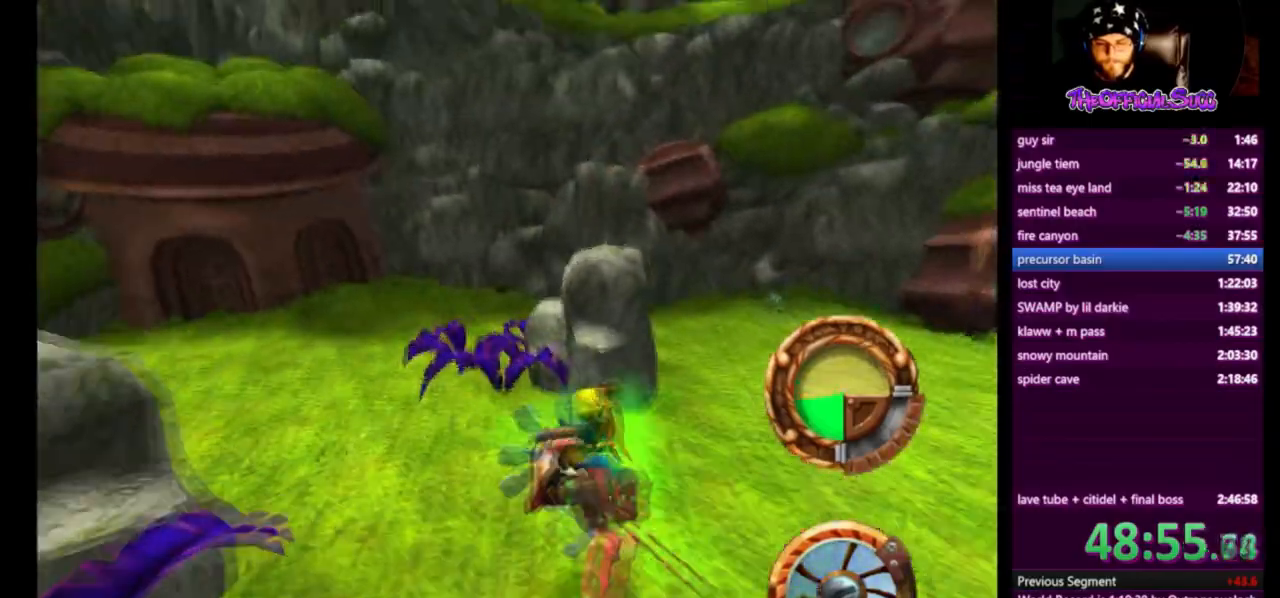
{"buttons": ["CROSS"], "left_stick": "right", "right_stick": "center", "events": [[501, "left_stick", "right"]]}
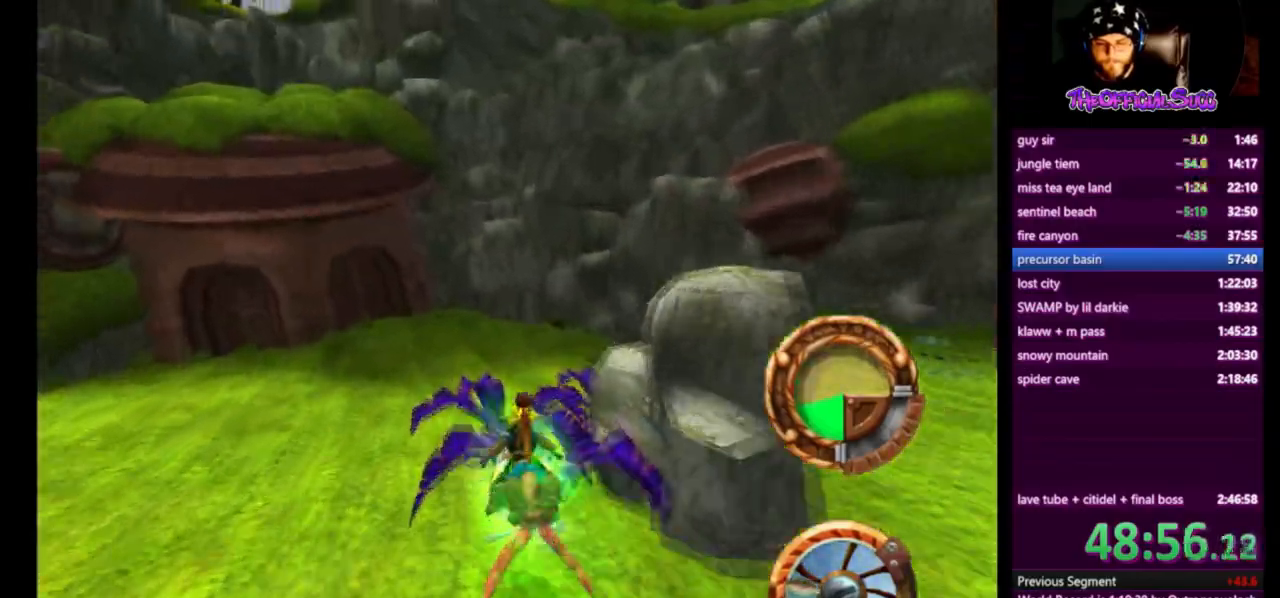
{"buttons": ["SQUARE"], "left_stick": "right", "right_stick": "center", "events": [[250, "CROSS", "up"], [292, "SQUARE", "down"]]}
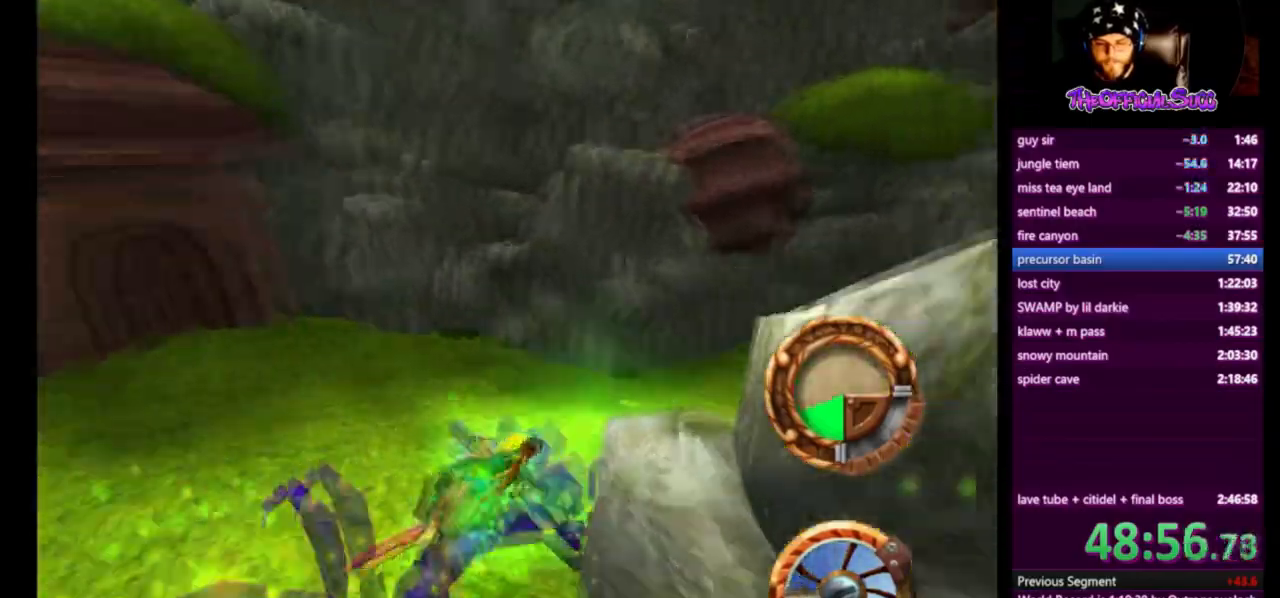
{"buttons": ["SQUARE"], "left_stick": "right", "right_stick": "center", "events": []}